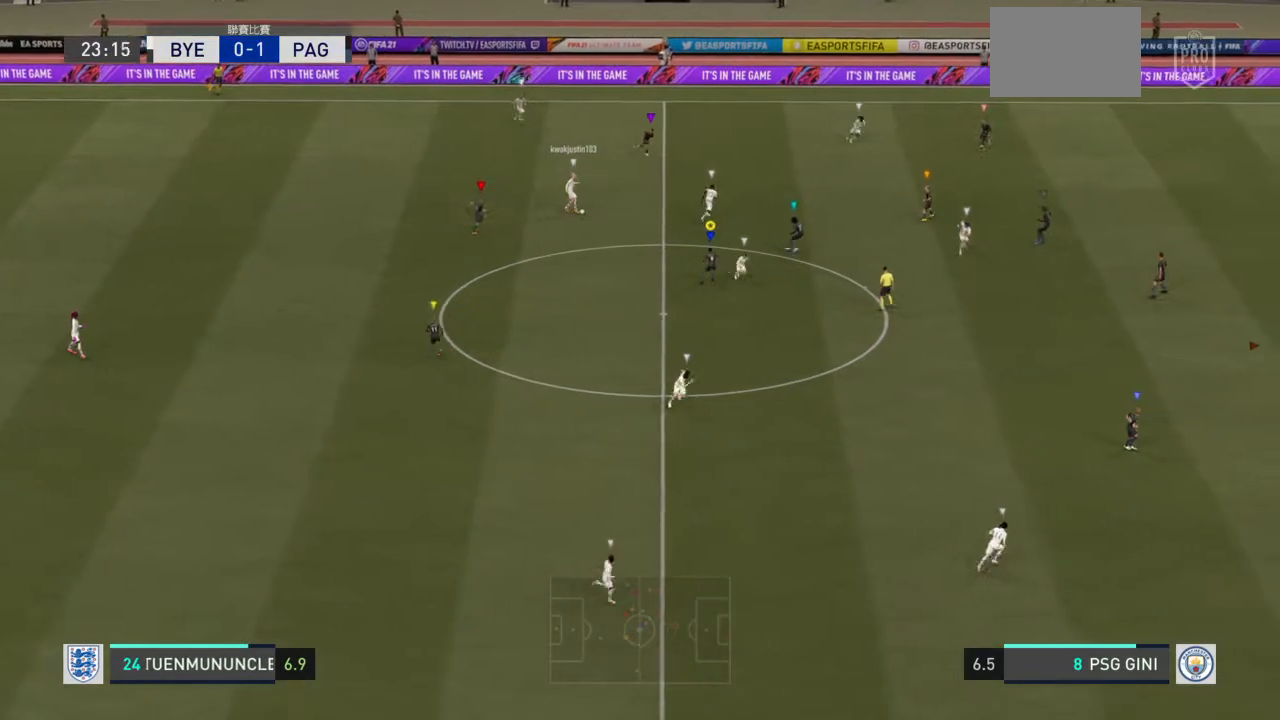
Gameplay with a controller (PlayStation layout); each line is a JSON object with the inputs held at the frame after it. "events" lists button and stick changes between this image and that frame as [ms after this image, input, new state], when the widget could be followed in between. Not read: L3 R3.
{"buttons": ["L2"], "left_stick": "down-right", "right_stick": "center", "events": [[400, "left_stick", "down-right"]]}
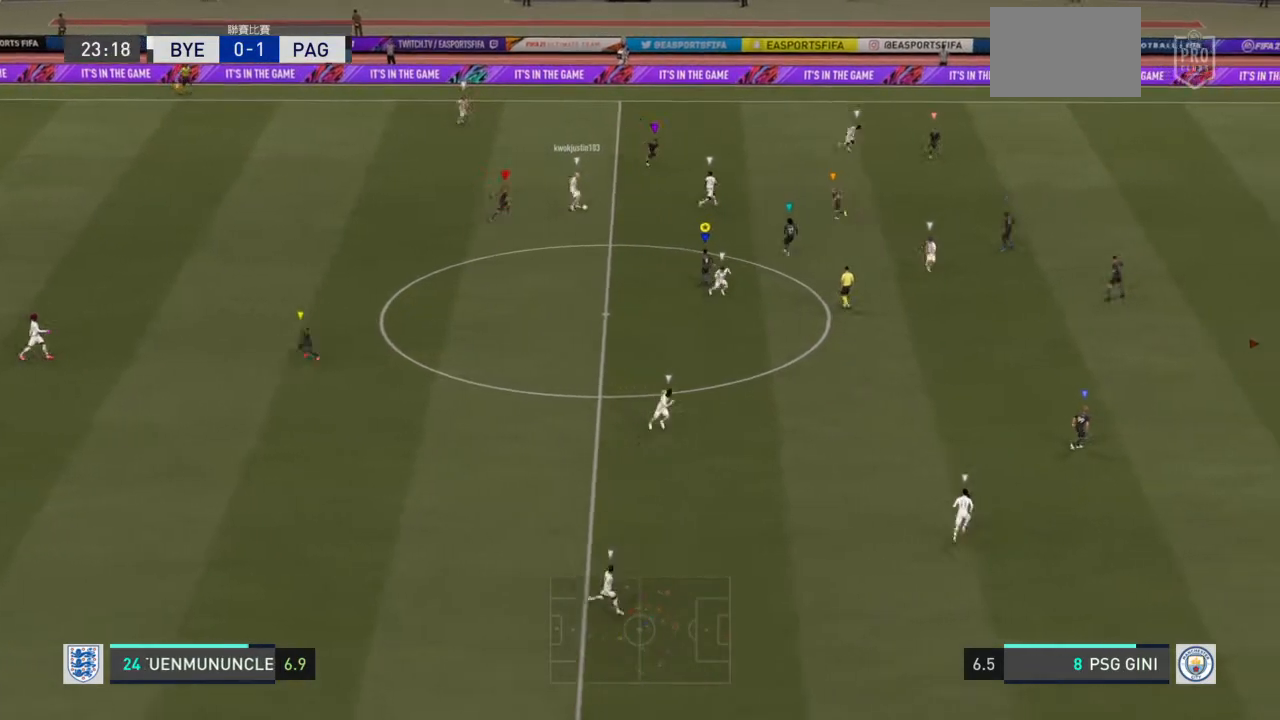
{"buttons": ["L2"], "left_stick": "down-right", "right_stick": "center", "events": []}
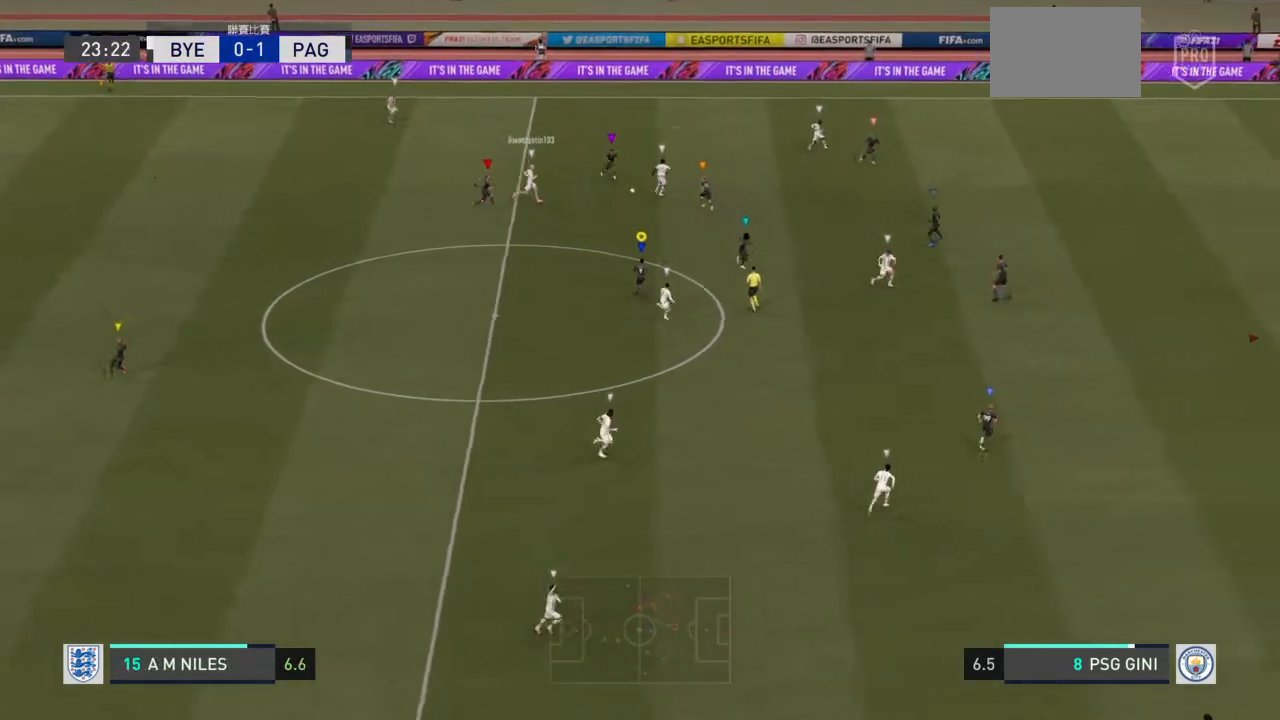
{"buttons": ["L2"], "left_stick": "right", "right_stick": "center", "events": [[434, "left_stick", "right"]]}
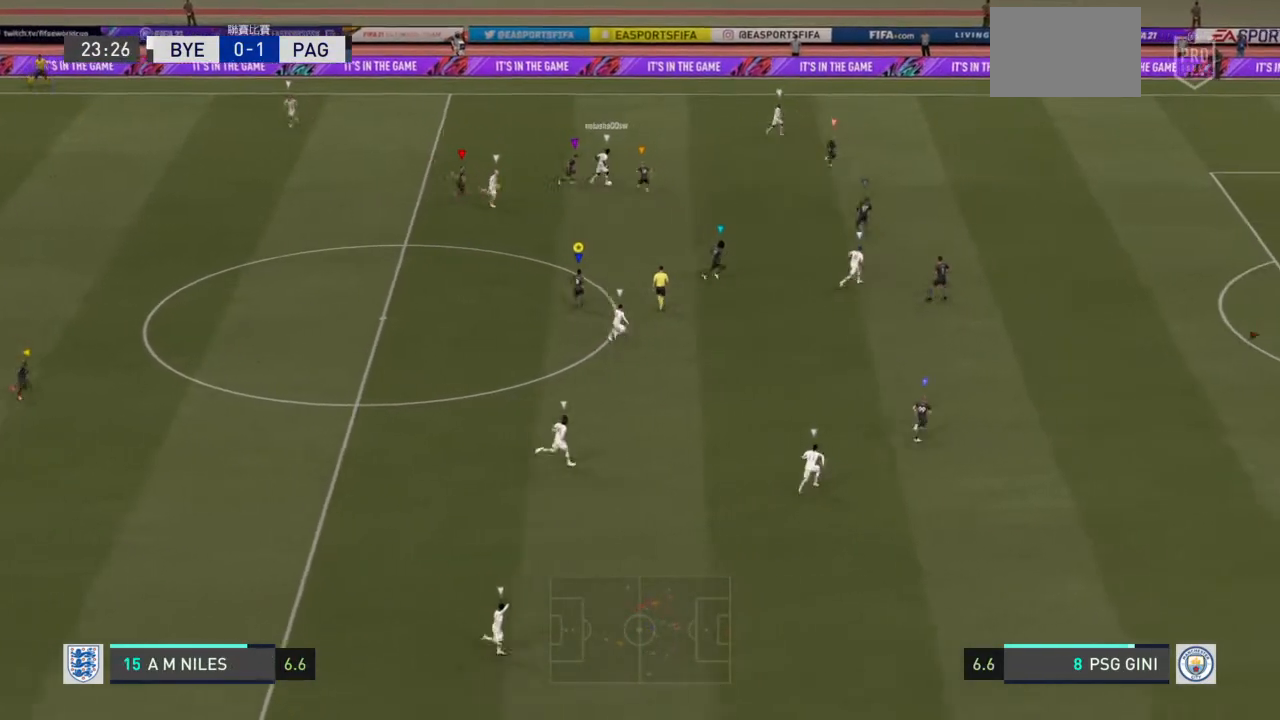
{"buttons": ["L2"], "left_stick": "right", "right_stick": "center", "events": []}